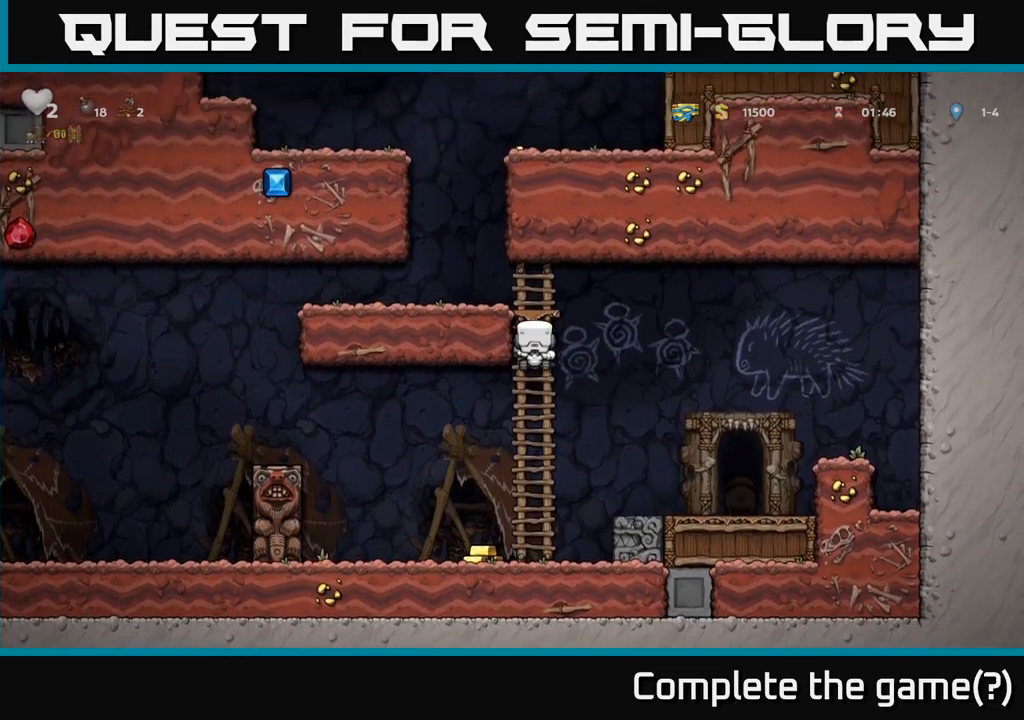
Gameplay with a controller (Xbox layout); each line is a JSON object with the inputs held at the frame after it (dt_ms = milliseconds from this image to that frame). "events" lists button and stick changes between this image and that frame as [ms after this image, input, new state], when the widget could be followed in between.
{"dt_ms": 500, "buttons": [], "left_stick": "left", "right_stick": "center", "events": [[100, "A", "down"], [116, "left_stick", "left"], [250, "A", "up"]]}
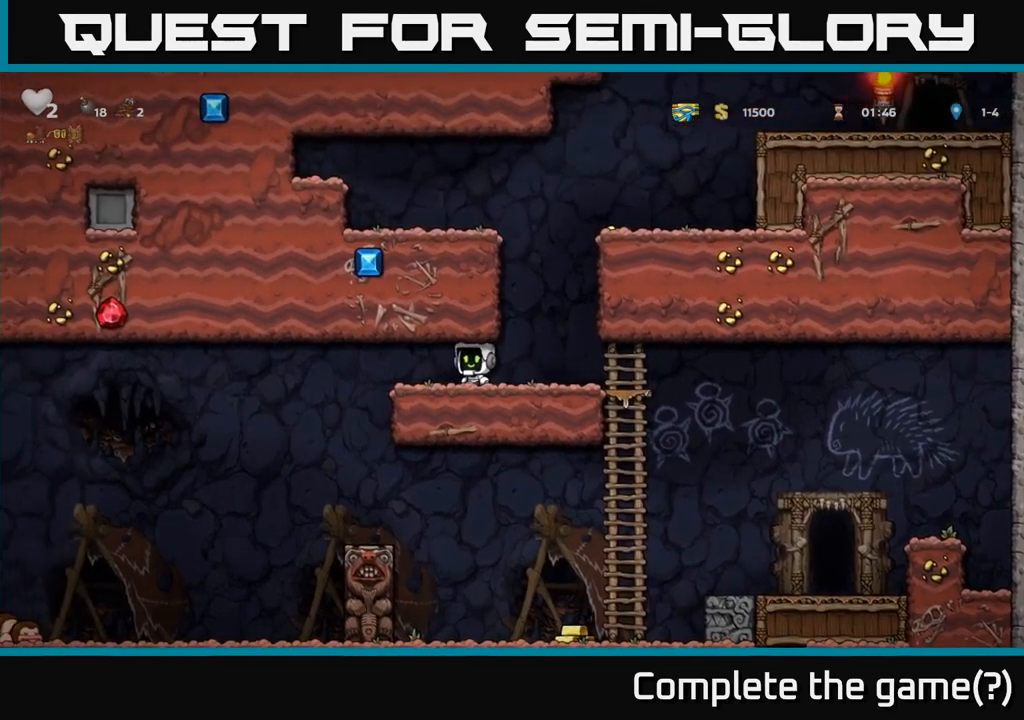
{"dt_ms": 500, "buttons": [], "left_stick": "left", "right_stick": "center", "events": []}
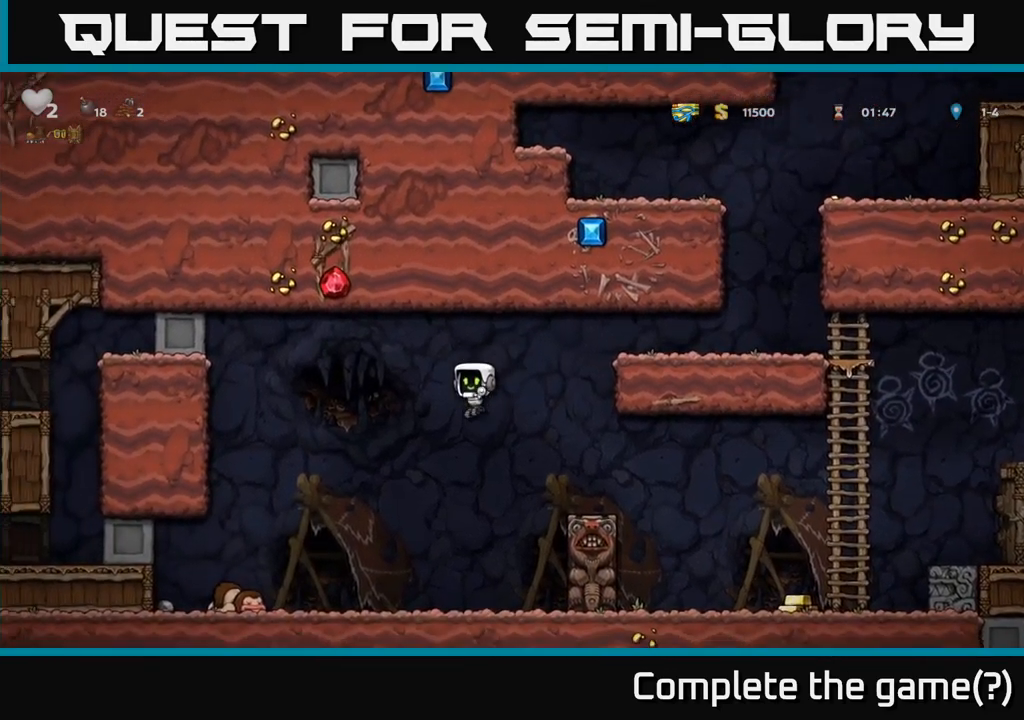
{"dt_ms": 500, "buttons": ["X"], "left_stick": "left", "right_stick": "center", "events": [[500, "X", "down"]]}
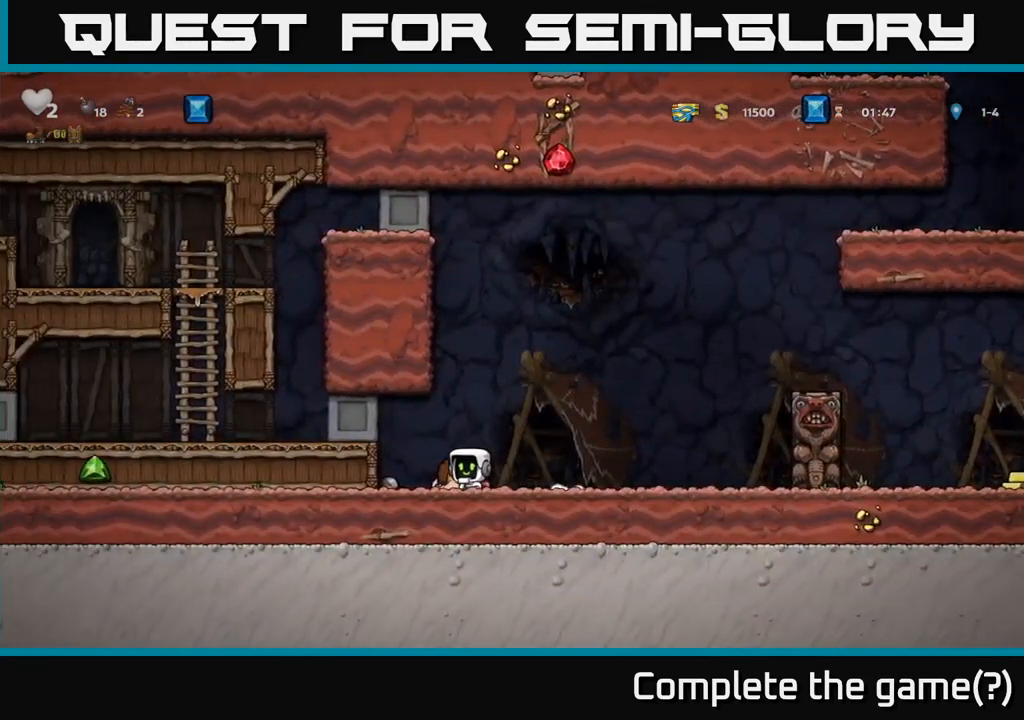
{"dt_ms": 500, "buttons": ["A"], "left_stick": "center", "right_stick": "center", "events": [[50, "left_stick", "down"], [100, "X", "up"], [183, "left_stick", "center"], [416, "A", "down"]]}
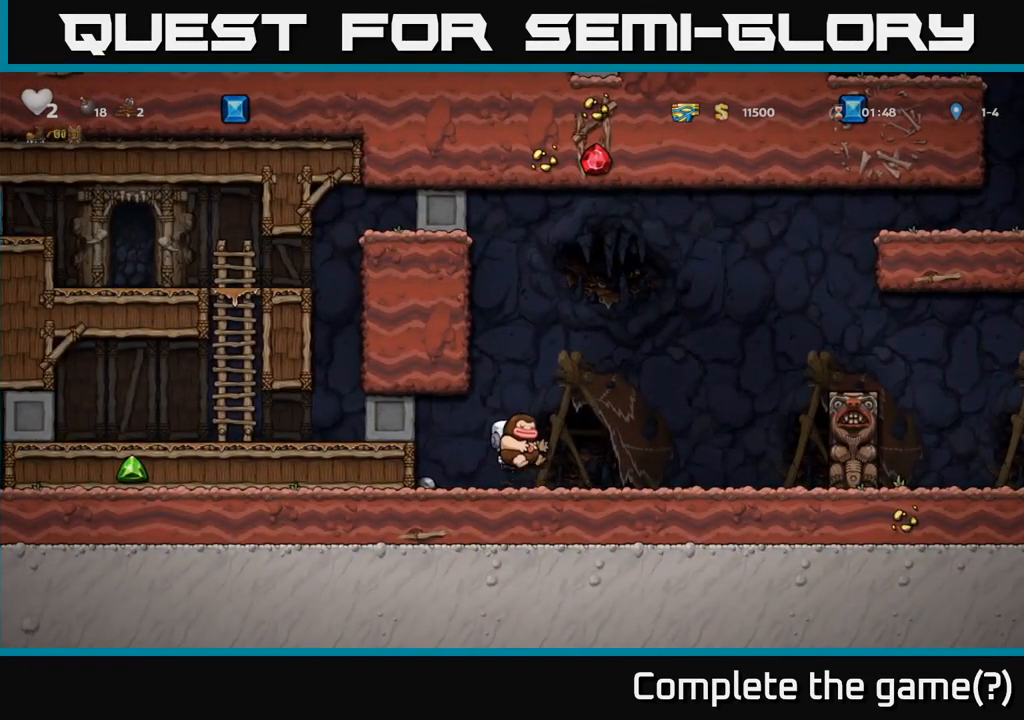
{"dt_ms": 500, "buttons": [], "left_stick": "center", "right_stick": "center", "events": [[133, "A", "up"], [150, "X", "down"], [266, "X", "up"]]}
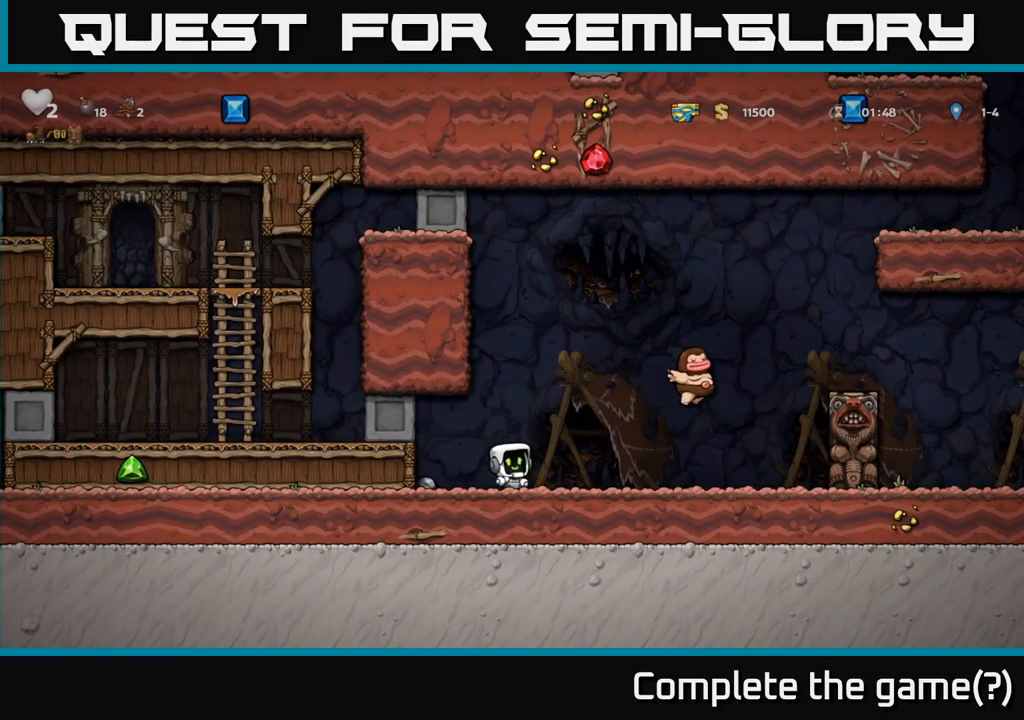
{"dt_ms": 500, "buttons": [], "left_stick": "down", "right_stick": "center", "events": [[100, "left_stick", "left"], [383, "X", "down"], [383, "left_stick", "down"], [466, "X", "up"]]}
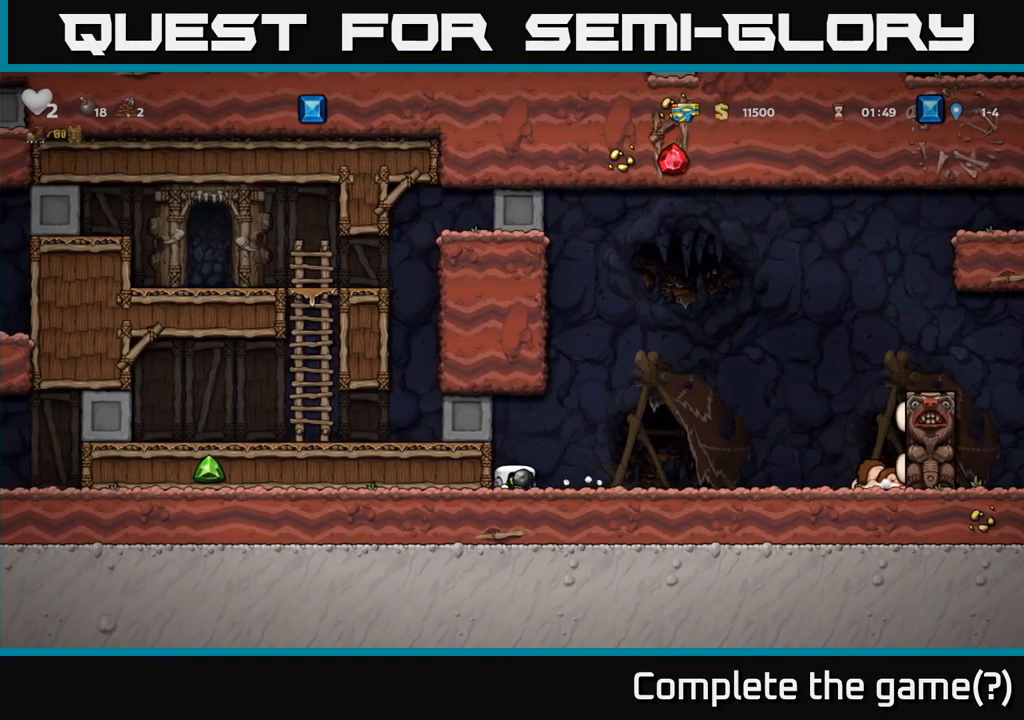
{"dt_ms": 500, "buttons": ["X"], "left_stick": "center", "right_stick": "center", "events": [[50, "left_stick", "right"], [233, "left_stick", "center"], [266, "A", "down"], [366, "A", "up"], [433, "X", "down"]]}
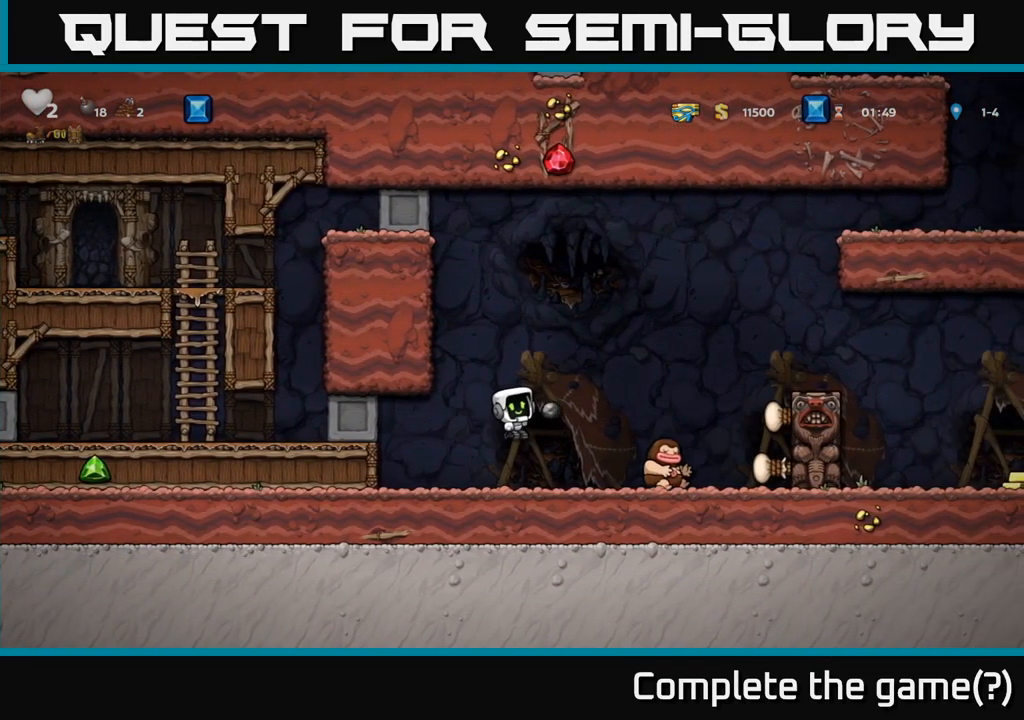
{"dt_ms": 500, "buttons": [], "left_stick": "center", "right_stick": "center", "events": [[33, "X", "up"], [183, "left_stick", "left"], [366, "left_stick", "center"]]}
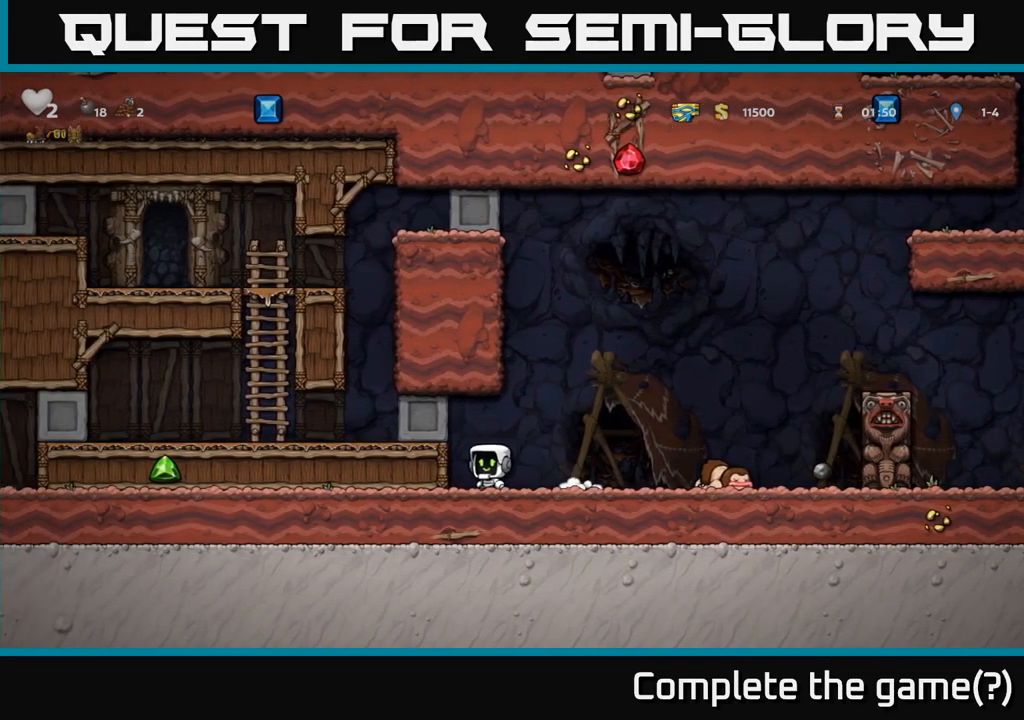
{"dt_ms": 500, "buttons": [], "left_stick": "right", "right_stick": "center", "events": [[200, "left_stick", "right"]]}
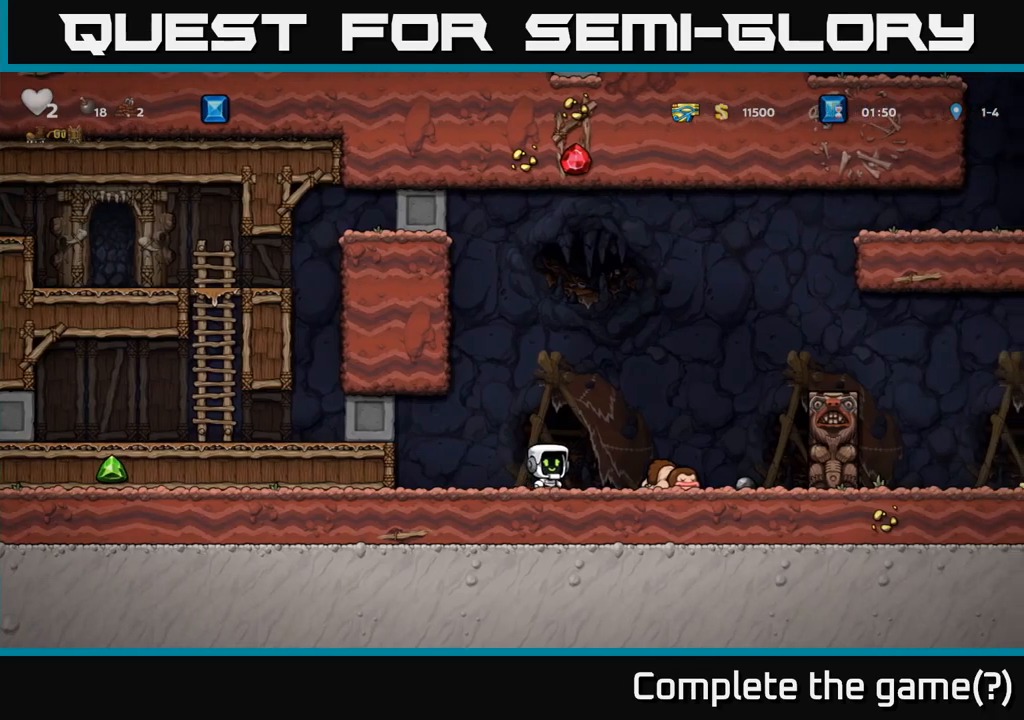
{"dt_ms": 500, "buttons": [], "left_stick": "left", "right_stick": "center", "events": [[150, "left_stick", "down"], [250, "X", "down"], [250, "left_stick", "down-left"], [333, "X", "up"], [350, "left_stick", "left"]]}
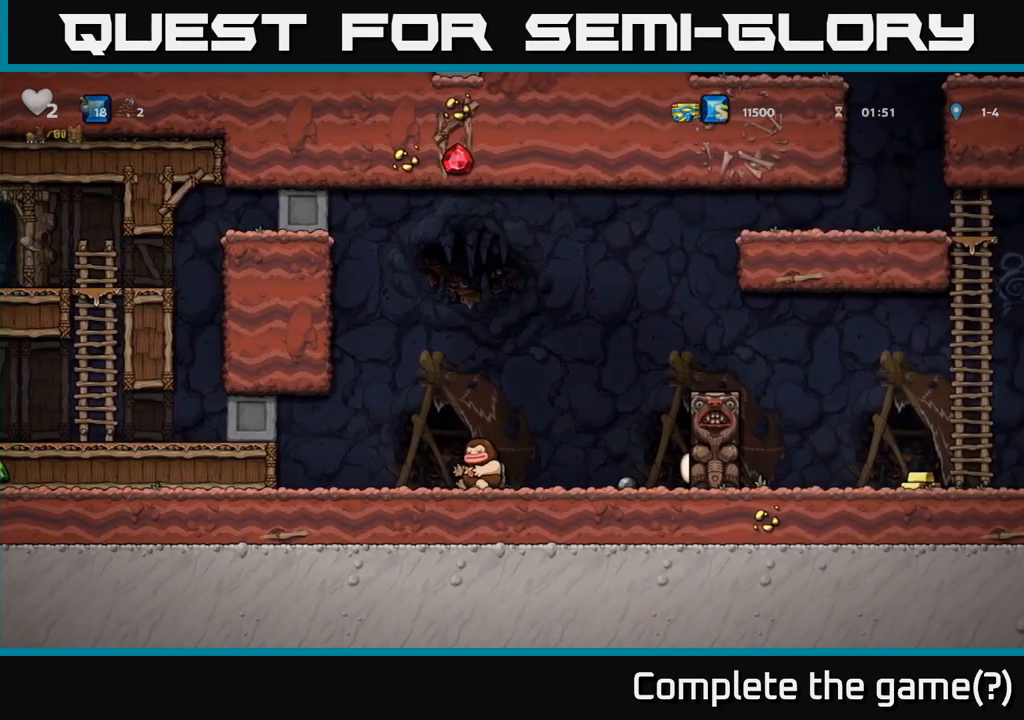
{"dt_ms": 500, "buttons": ["X"], "left_stick": "up", "right_stick": "center", "events": [[100, "left_stick", "center"], [183, "left_stick", "up"], [200, "A", "down"], [300, "A", "up"], [483, "X", "down"]]}
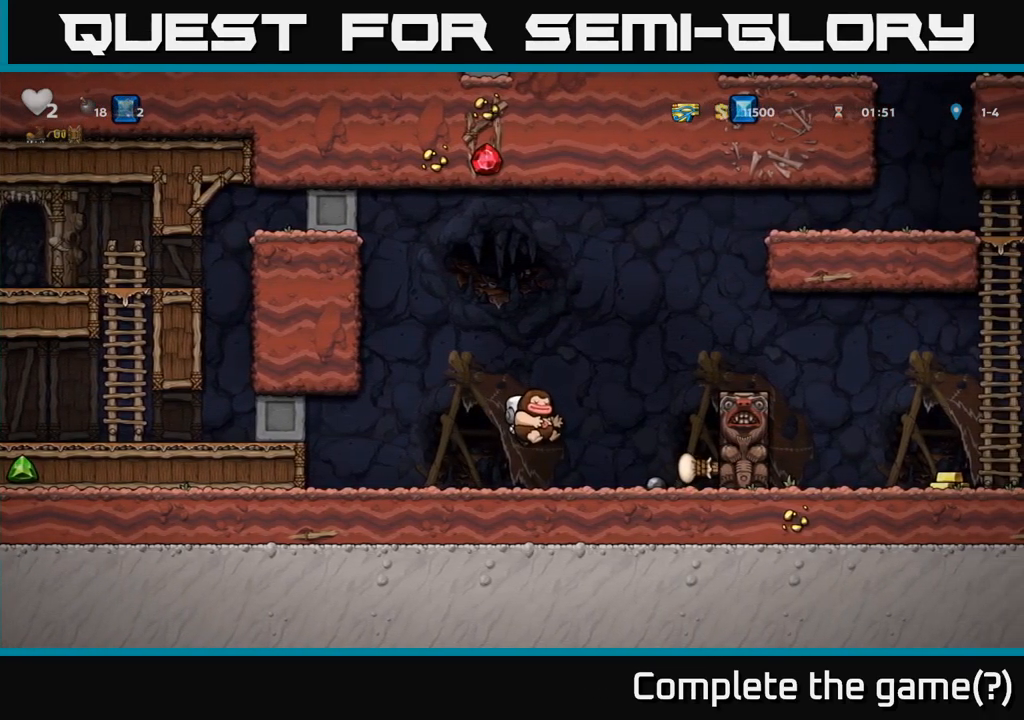
{"dt_ms": 500, "buttons": [], "left_stick": "center", "right_stick": "center", "events": [[50, "X", "up"], [83, "left_stick", "up-left"], [183, "left_stick", "left"], [283, "left_stick", "up-left"], [400, "left_stick", "center"]]}
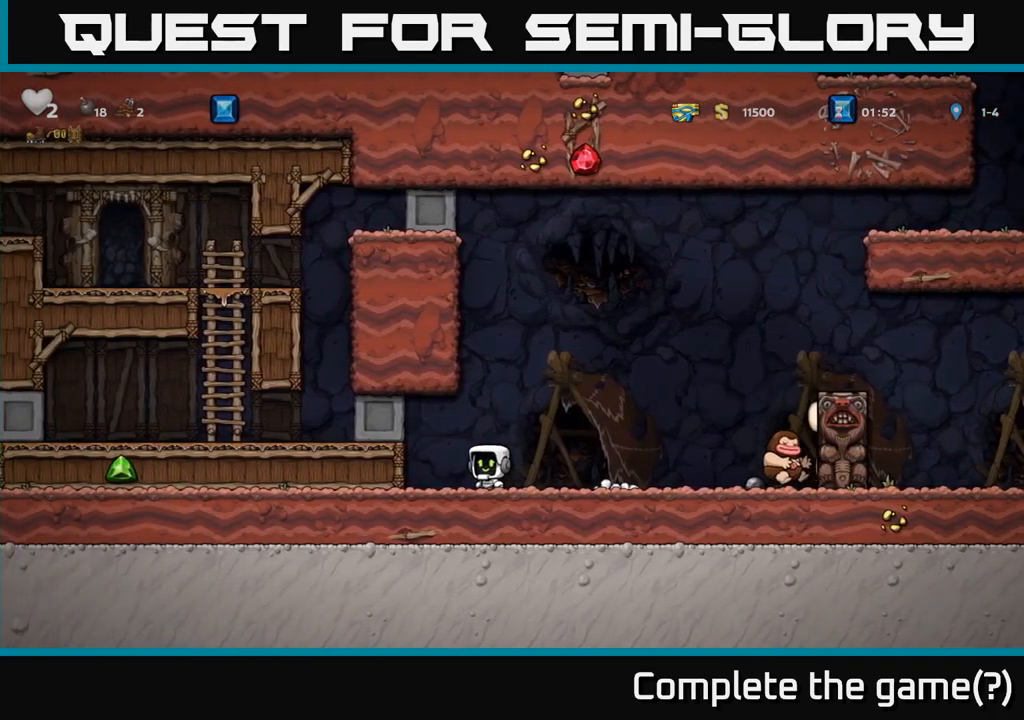
{"dt_ms": 1000, "buttons": [], "left_stick": "left", "right_stick": "center"}
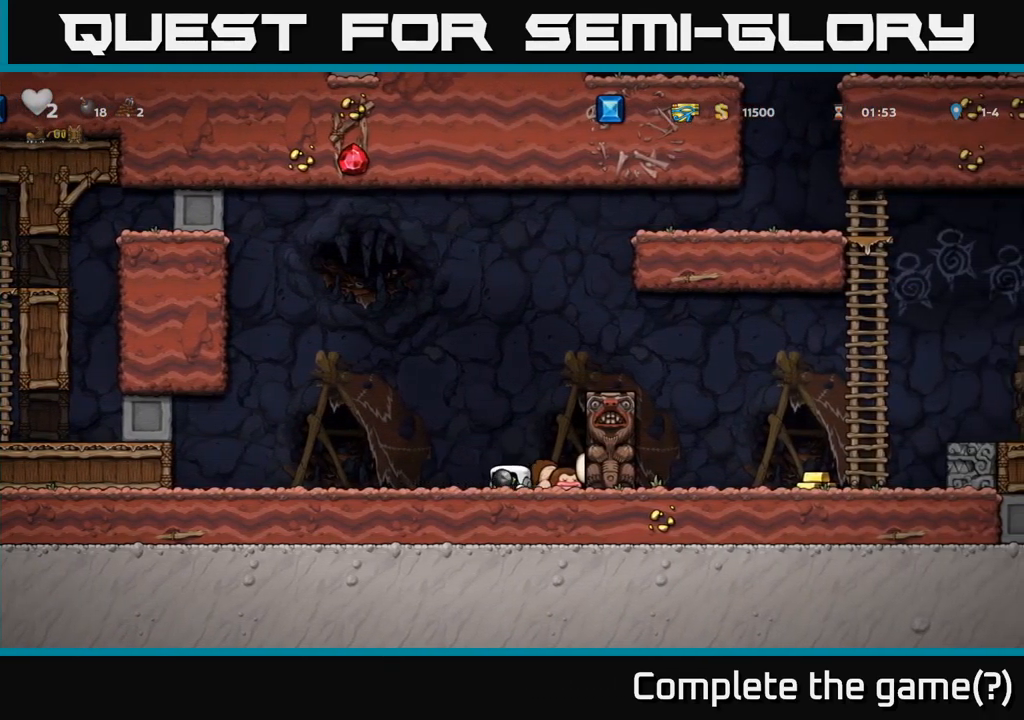
{"dt_ms": 500, "buttons": [], "left_stick": "center", "right_stick": "center", "events": [[383, "left_stick", "center"]]}
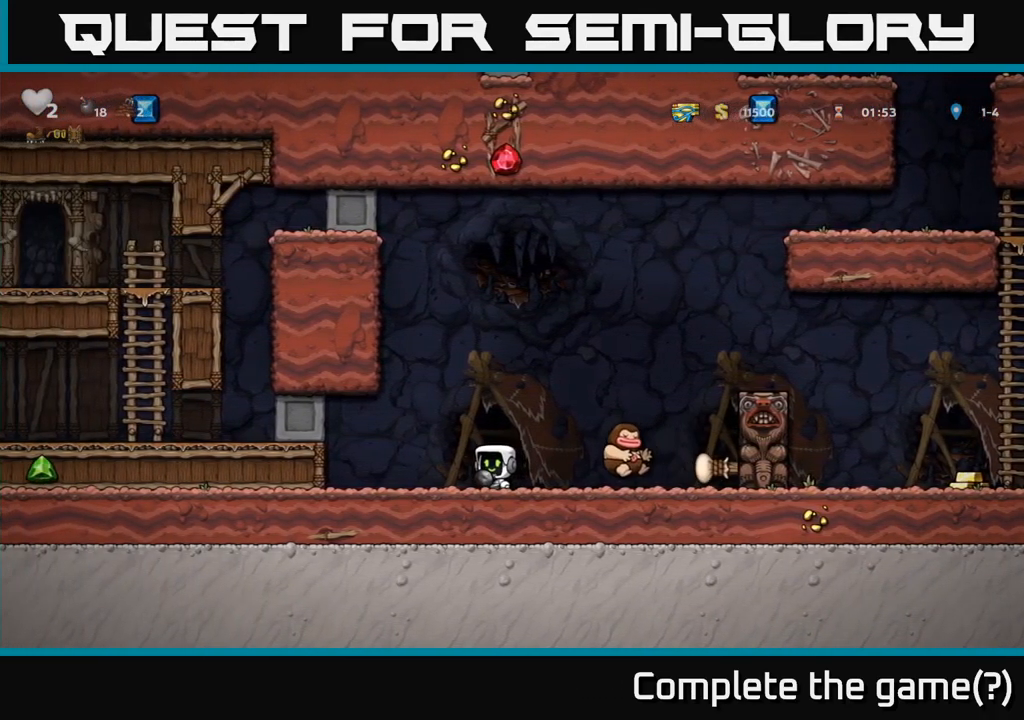
{"dt_ms": 500, "buttons": [], "left_stick": "left", "right_stick": "center", "events": [[117, "left_stick", "right"], [150, "A", "down"], [267, "A", "up"], [400, "left_stick", "left"]]}
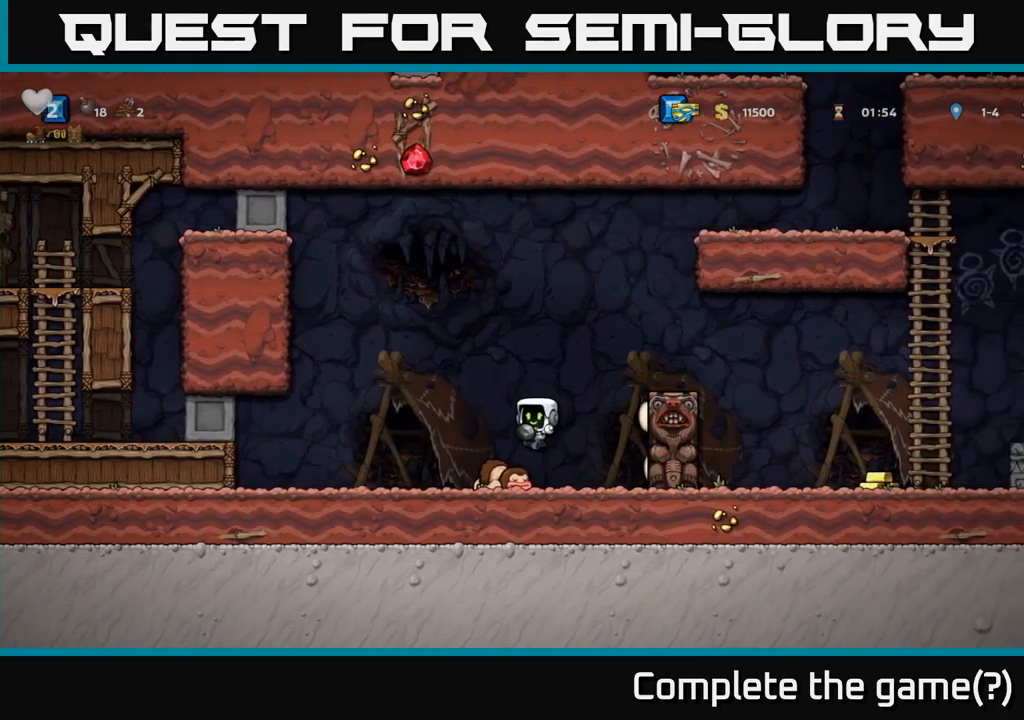
{"dt_ms": 500, "buttons": [], "left_stick": "center", "right_stick": "center", "events": [[200, "left_stick", "center"]]}
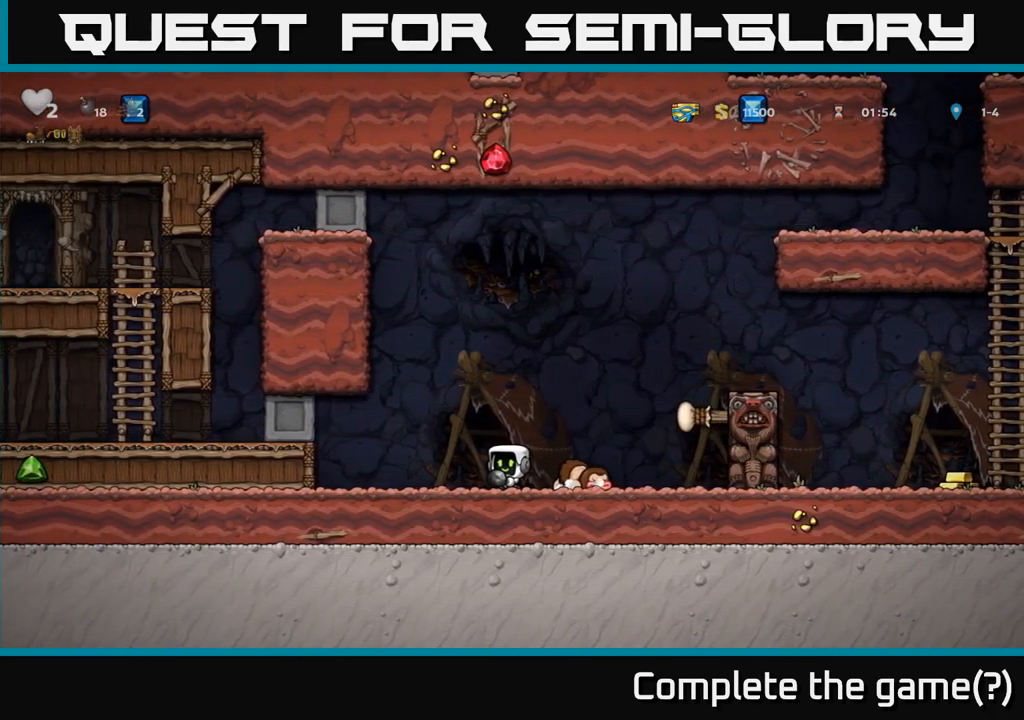
{"dt_ms": 1000, "buttons": [], "left_stick": "center", "right_stick": "center"}
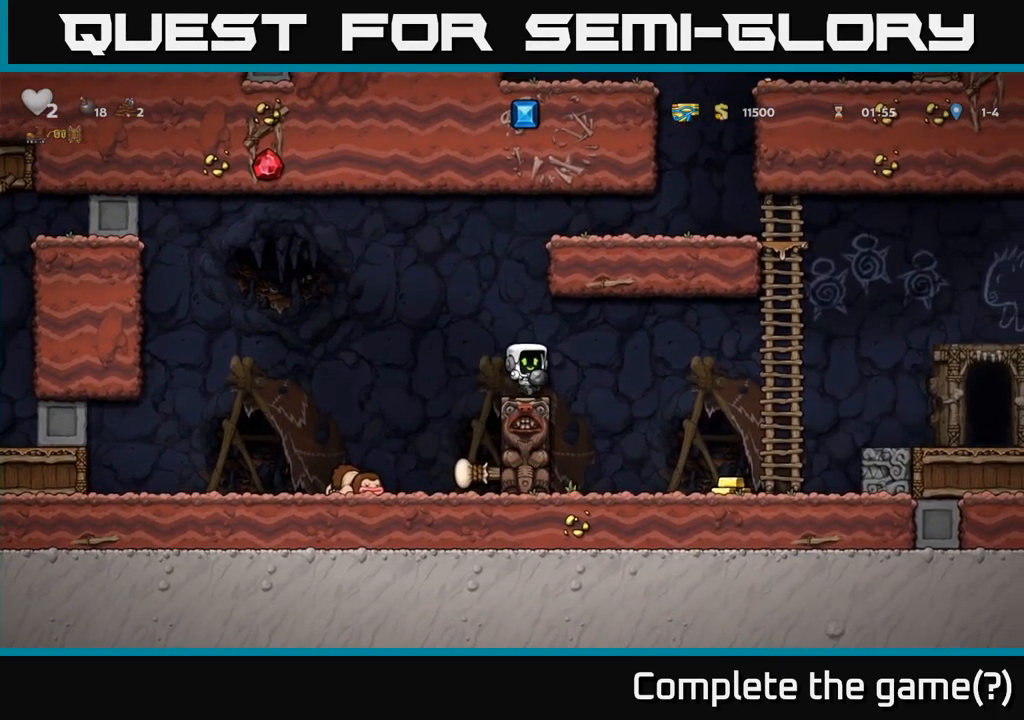
{"dt_ms": 500, "buttons": [], "left_stick": "center", "right_stick": "center", "events": [[150, "A", "down"], [184, "left_stick", "down"], [217, "A", "up"], [317, "X", "down"], [367, "X", "up"], [450, "left_stick", "center"]]}
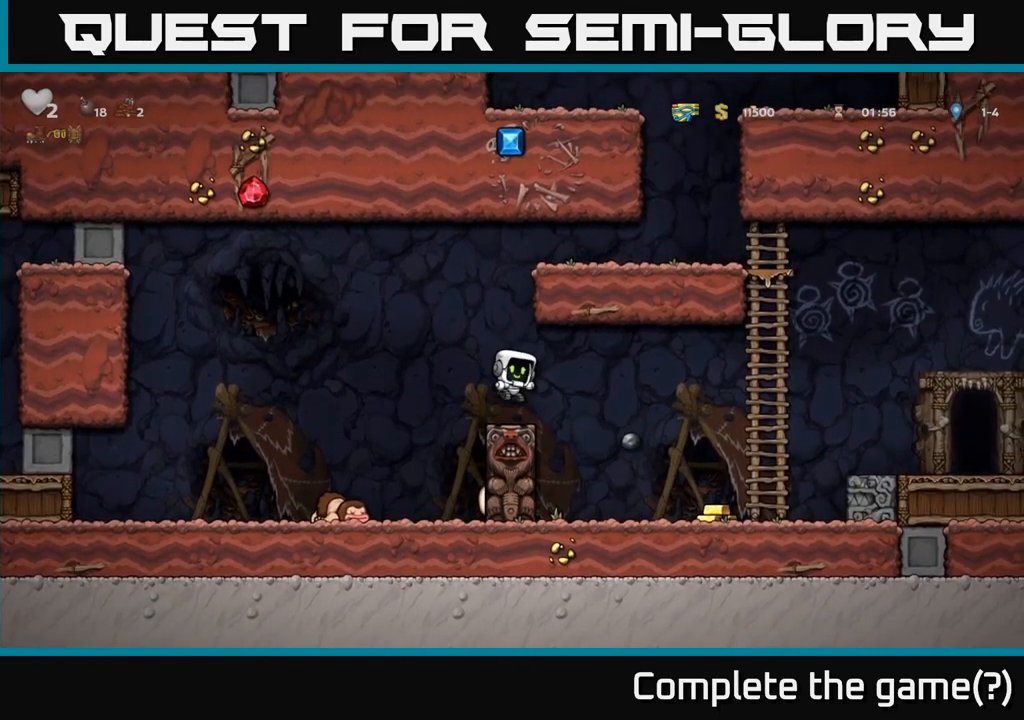
{"dt_ms": 500, "buttons": ["A"], "left_stick": "right", "right_stick": "center", "events": [[467, "A", "down"], [467, "left_stick", "right"]]}
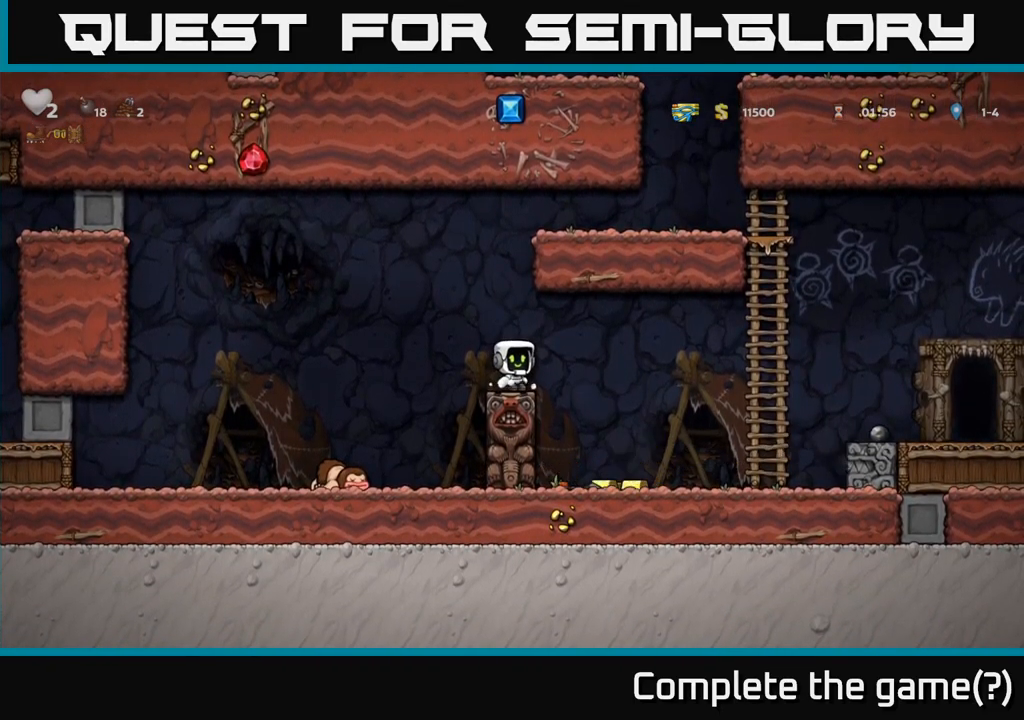
{"dt_ms": 500, "buttons": [], "left_stick": "left", "right_stick": "center", "events": [[67, "A", "up"], [250, "left_stick", "center"], [467, "left_stick", "left"]]}
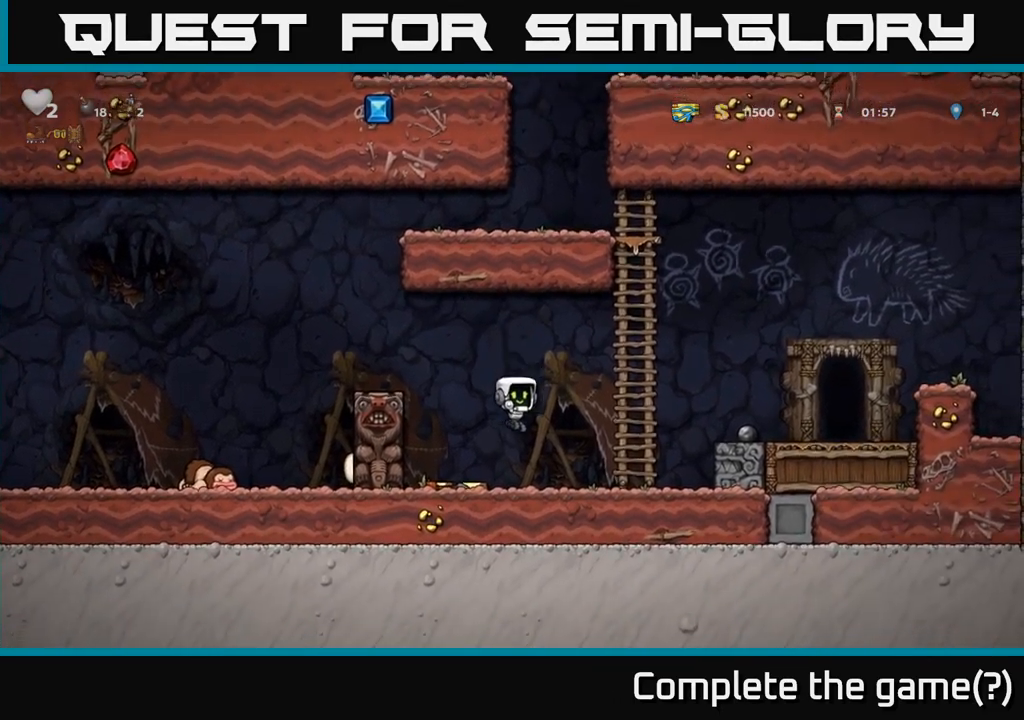
{"dt_ms": 500, "buttons": [], "left_stick": "right", "right_stick": "center", "events": [[217, "left_stick", "right"]]}
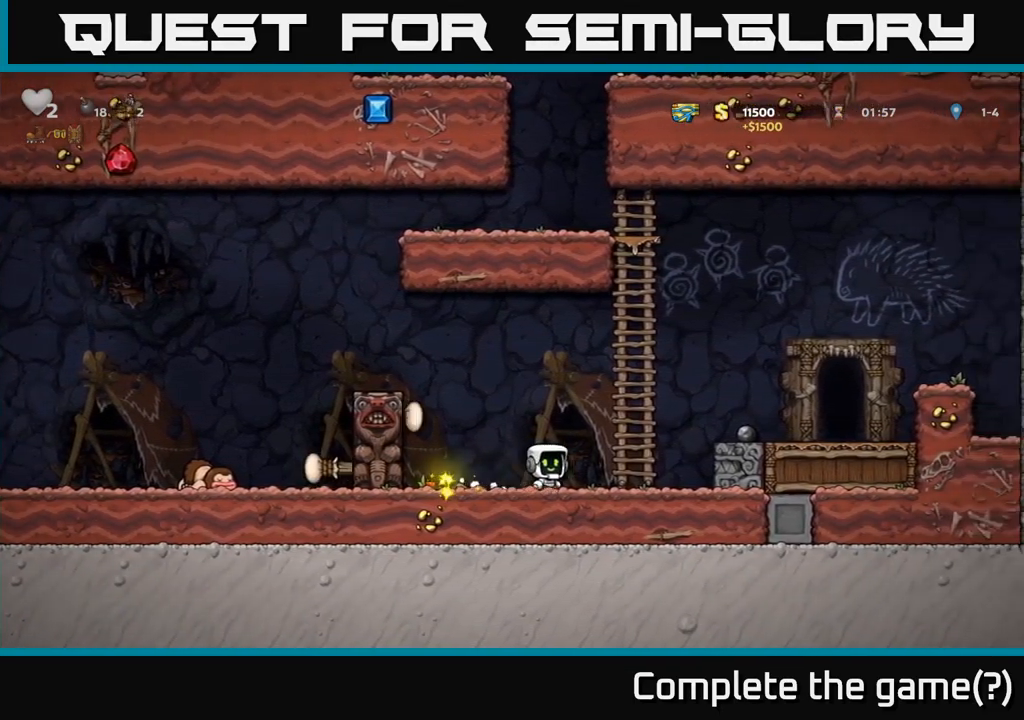
{"dt_ms": 500, "buttons": ["X"], "left_stick": "down-left", "right_stick": "center"}
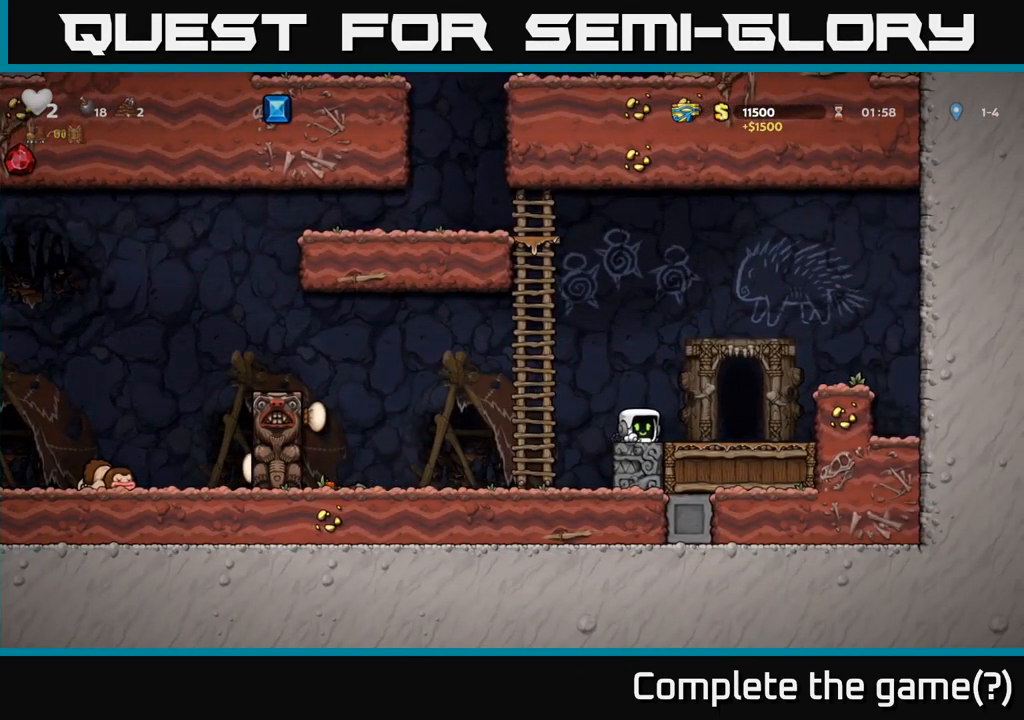
{"dt_ms": 500, "buttons": [], "left_stick": "left", "right_stick": "center", "events": [[67, "X", "up"], [67, "left_stick", "center"], [117, "left_stick", "left"], [284, "left_stick", "center"], [434, "left_stick", "left"]]}
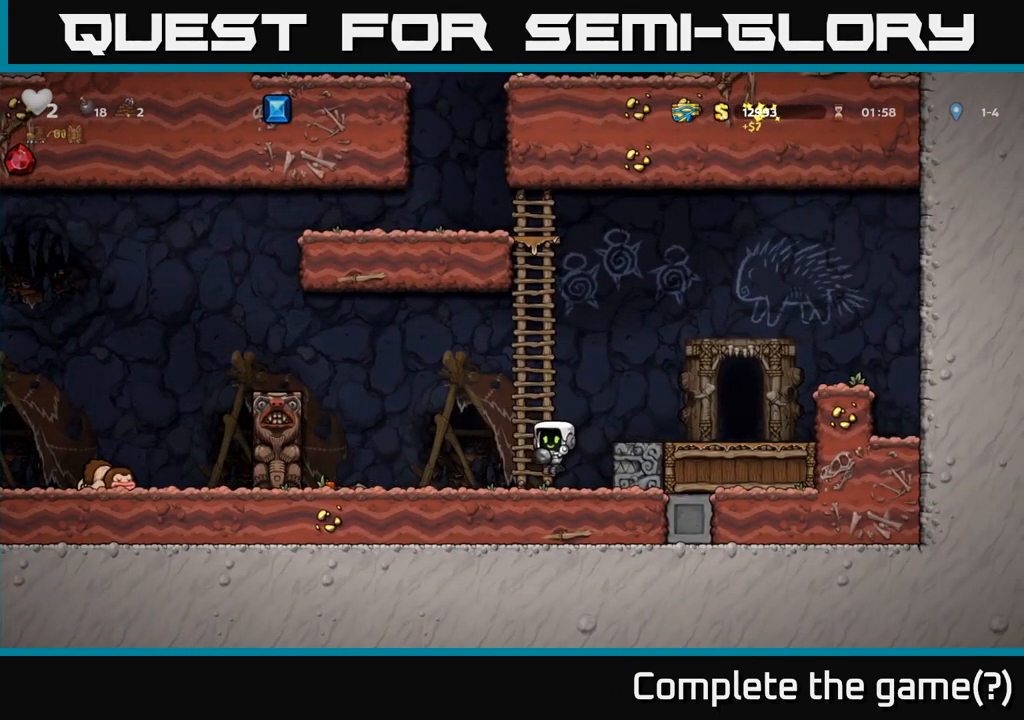
{"dt_ms": 500, "buttons": [], "left_stick": "left", "right_stick": "center", "events": [[200, "left_stick", "down"], [300, "X", "down"], [350, "X", "up"], [400, "left_stick", "left"]]}
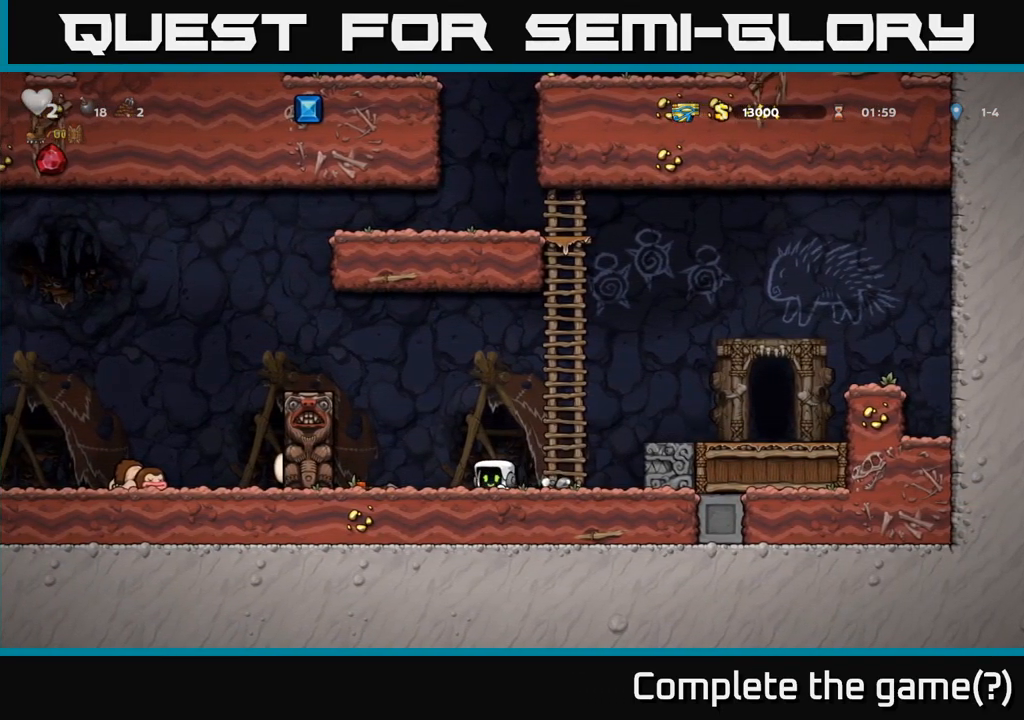
{"dt_ms": 500, "buttons": [], "left_stick": "right", "right_stick": "center", "events": [[284, "X", "down"], [284, "left_stick", "down"], [334, "X", "up"], [417, "left_stick", "right"]]}
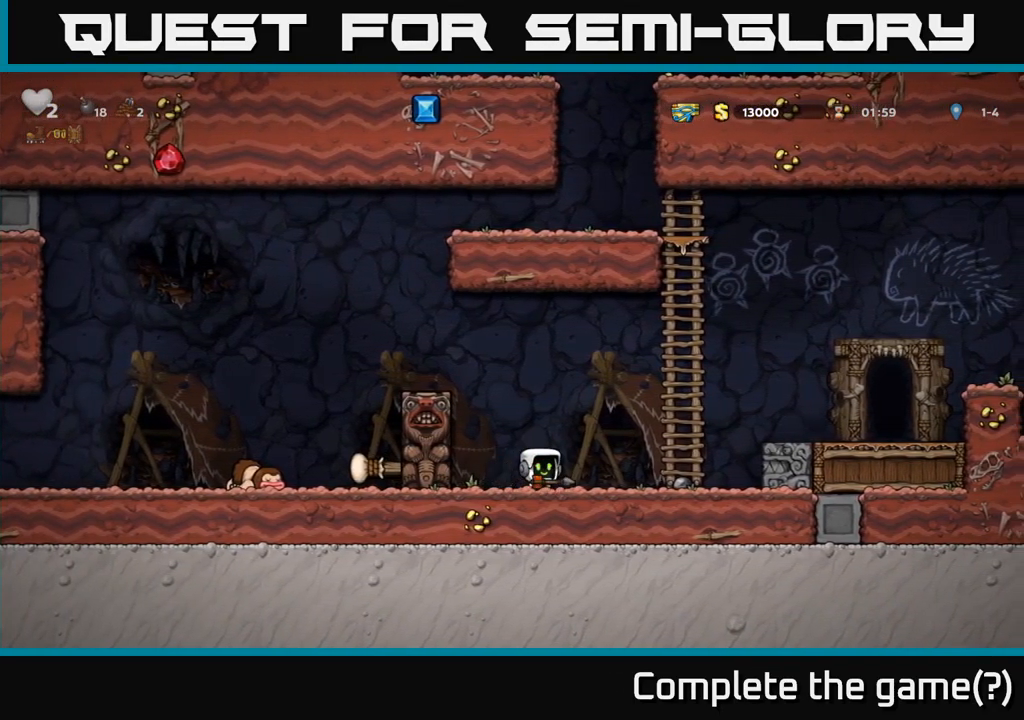
{"dt_ms": 500, "buttons": [], "left_stick": "right", "right_stick": "center", "events": [[150, "A", "down"], [367, "A", "up"]]}
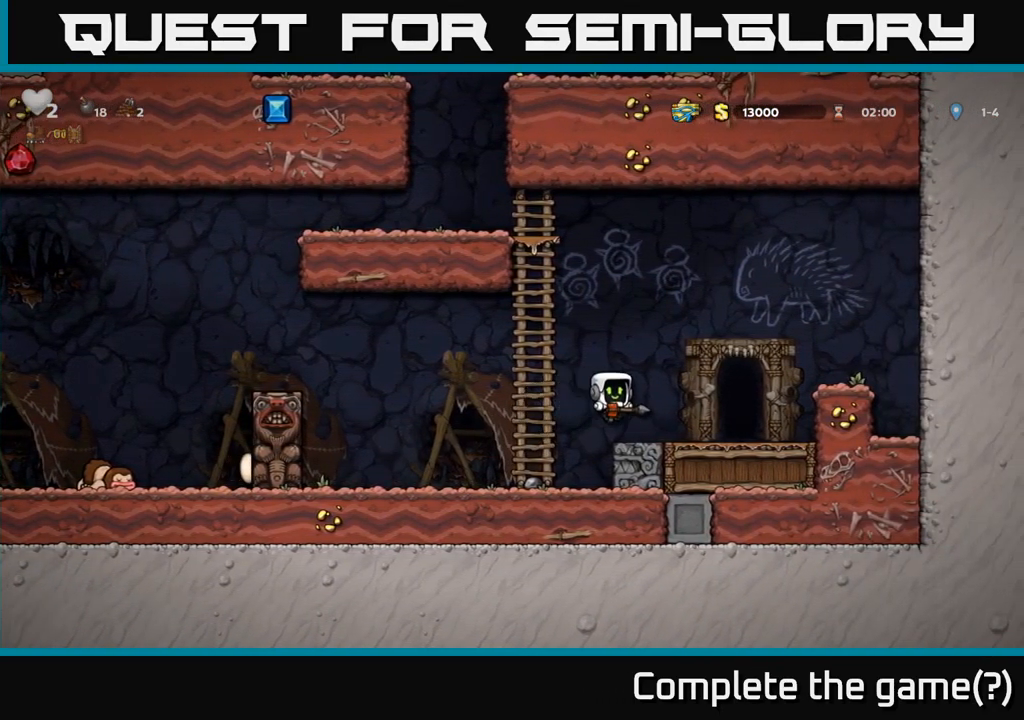
{"dt_ms": 500, "buttons": [], "left_stick": "center", "right_stick": "center", "events": [[200, "left_stick", "center"], [250, "L2", "down"], [300, "L2", "up"], [400, "L2", "down"], [467, "L2", "up"]]}
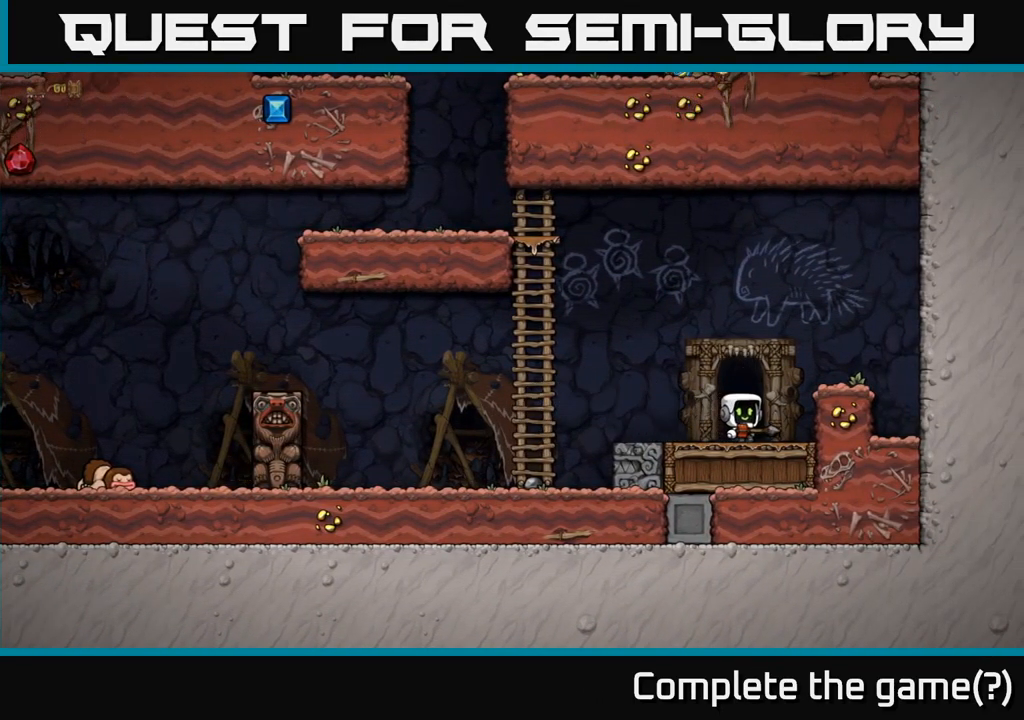
{"dt_ms": 500, "buttons": [], "left_stick": "center", "right_stick": "center", "events": [[50, "L2", "down"], [150, "L2", "up"]]}
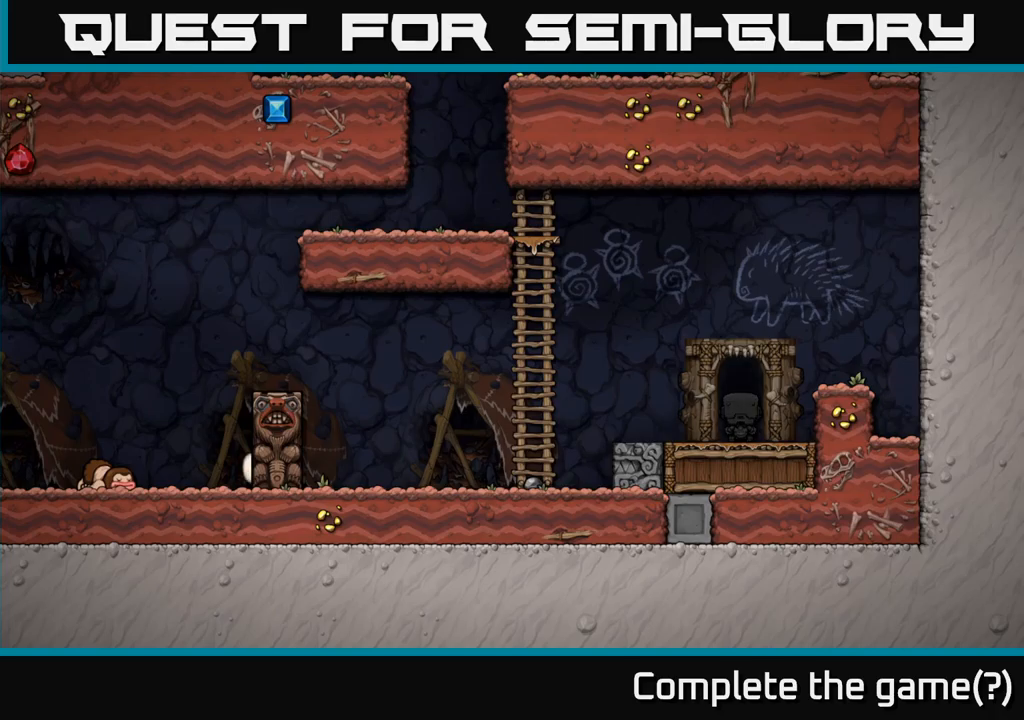
{"dt_ms": 500, "buttons": [], "left_stick": "center", "right_stick": "center", "events": []}
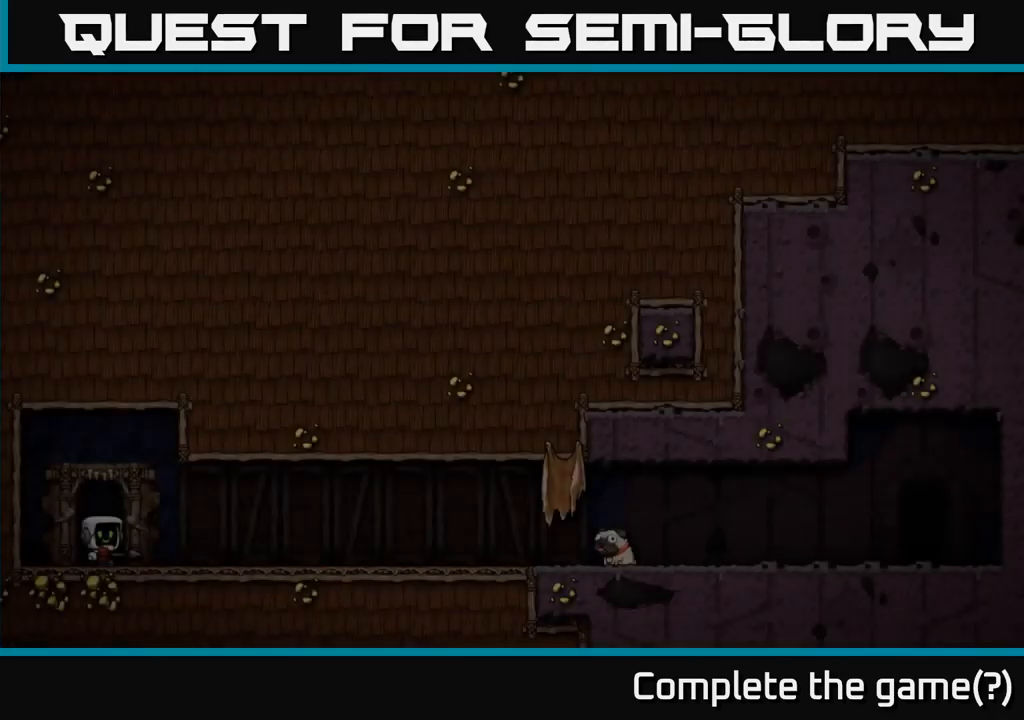
{"dt_ms": 500, "buttons": [], "left_stick": "center", "right_stick": "center", "events": []}
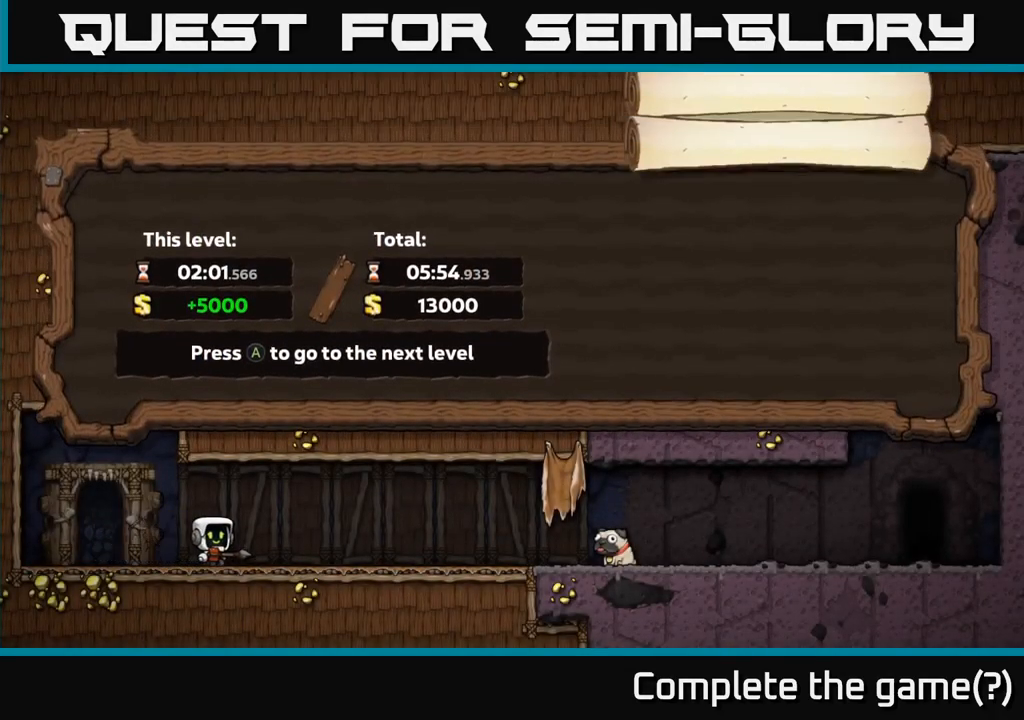
{"dt_ms": 500, "buttons": [], "left_stick": "center", "right_stick": "center", "events": []}